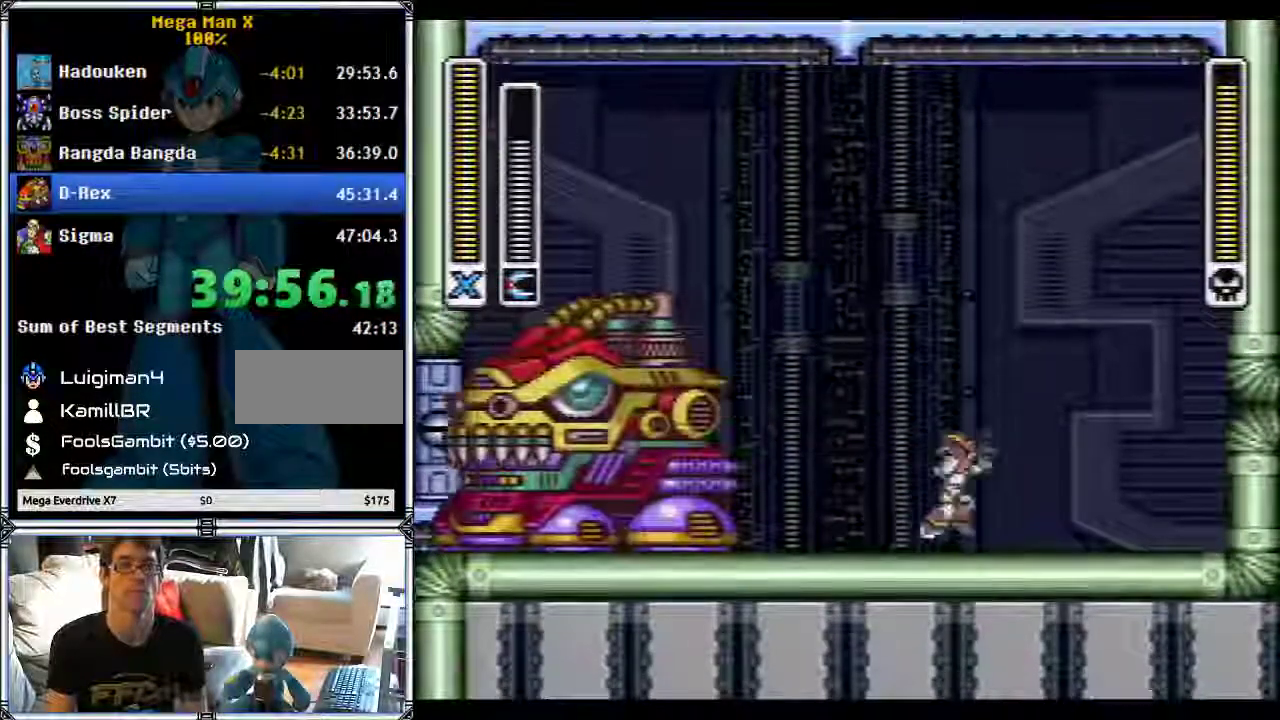
Gameplay with a controller (Nintendo layout); each line is a JSON object with the inputs held at the frame after it. "events" lists button and stick changes between this image and that frame as [ms after this image, input, new state], when the widget could be followed in between. Not read: L3 R3 X.
{"buttons": ["DPAD_RIGHT"], "events": [[100, "Y", "down"], [117, "DPAD_LEFT", "up"], [167, "Y", "up"], [300, "B", "up"], [317, "DPAD_RIGHT", "down"]]}
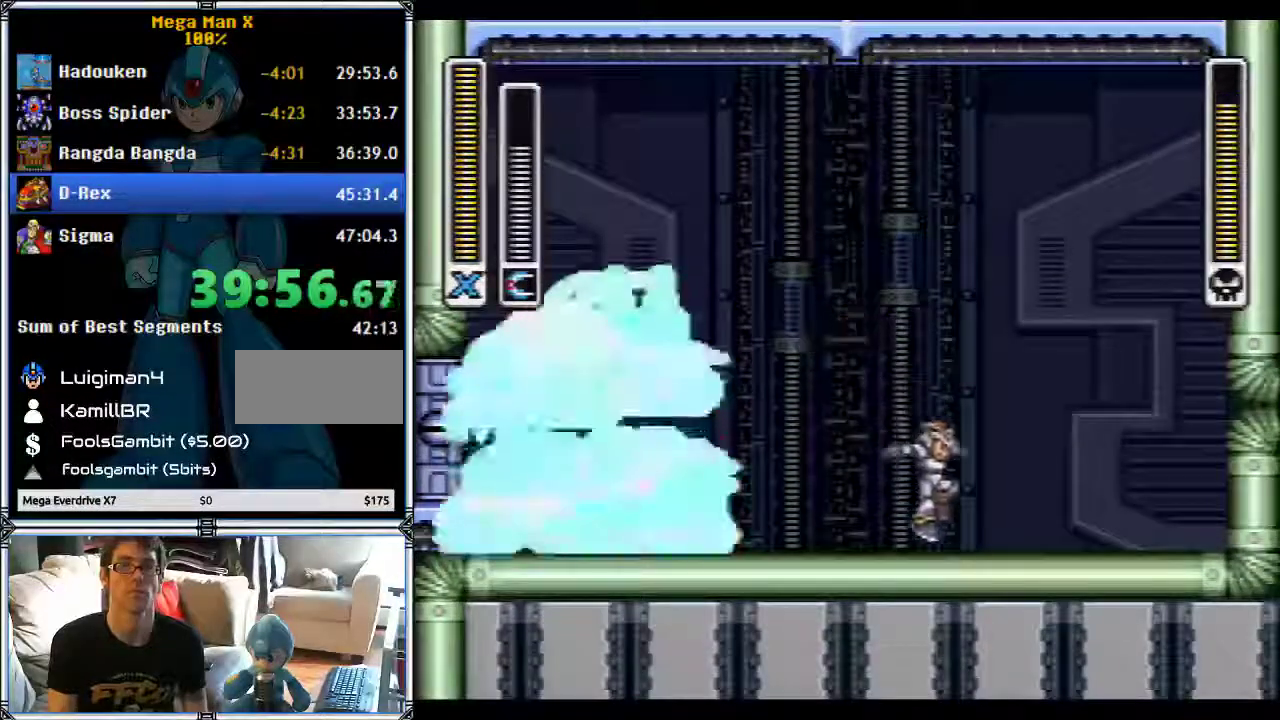
{"buttons": ["B", "Y"], "events": [[67, "DPAD_RIGHT", "up"], [183, "B", "down"], [183, "DPAD_LEFT", "down"], [400, "DPAD_LEFT", "up"], [433, "Y", "down"]]}
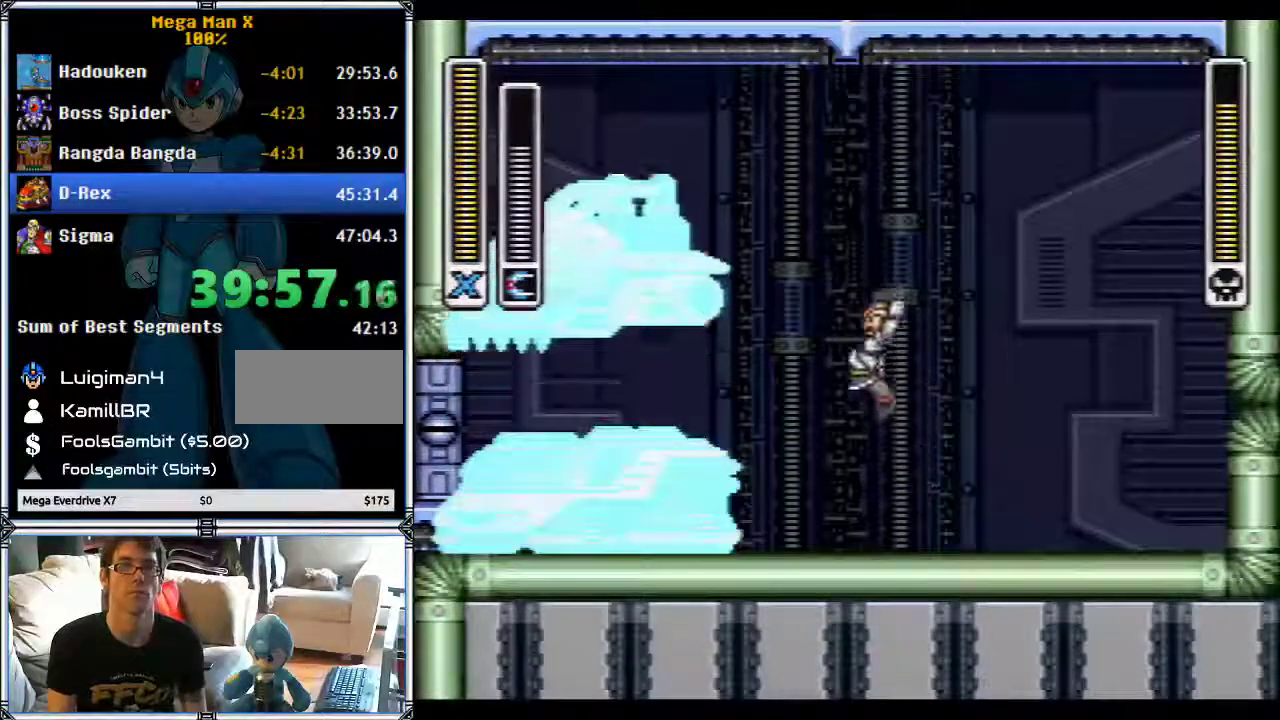
{"buttons": ["B", "DPAD_LEFT"], "events": [[100, "B", "up"], [367, "Y", "up"], [450, "B", "down"], [450, "DPAD_LEFT", "down"]]}
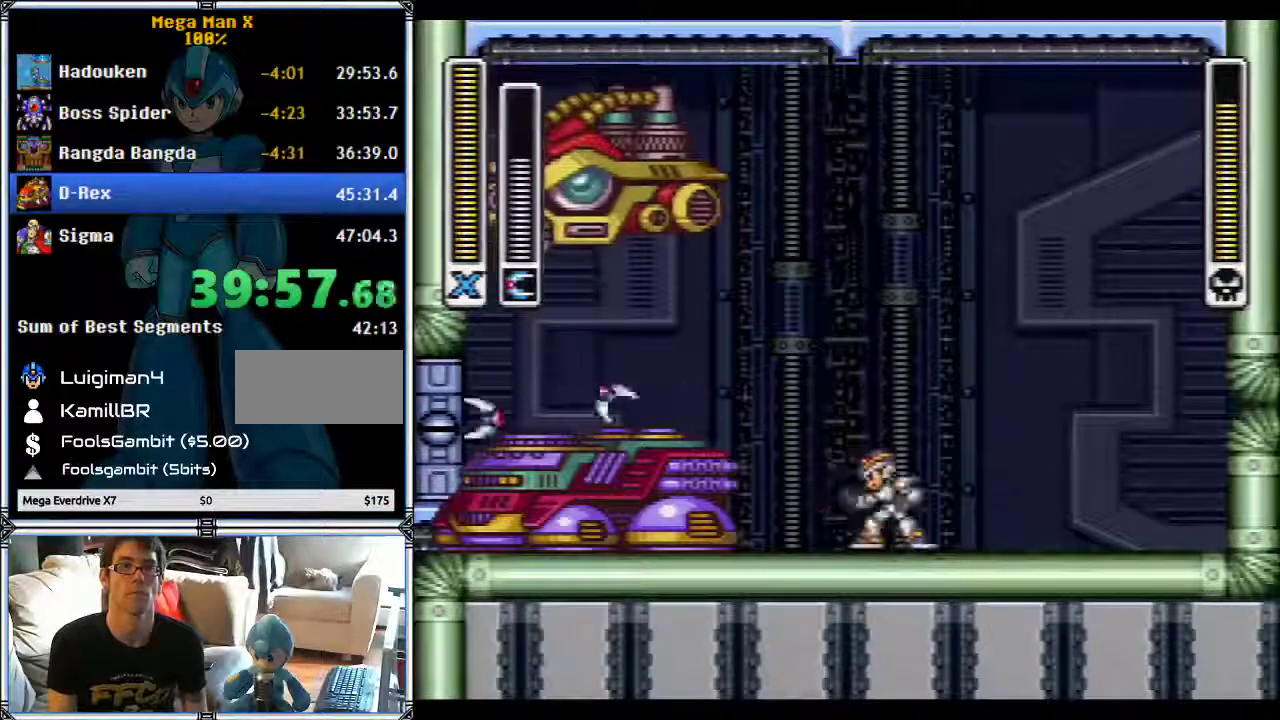
{"buttons": ["DPAD_LEFT"], "events": [[267, "Y", "down"], [317, "Y", "up"], [333, "DPAD_LEFT", "up"], [400, "B", "up"], [400, "DPAD_LEFT", "down"]]}
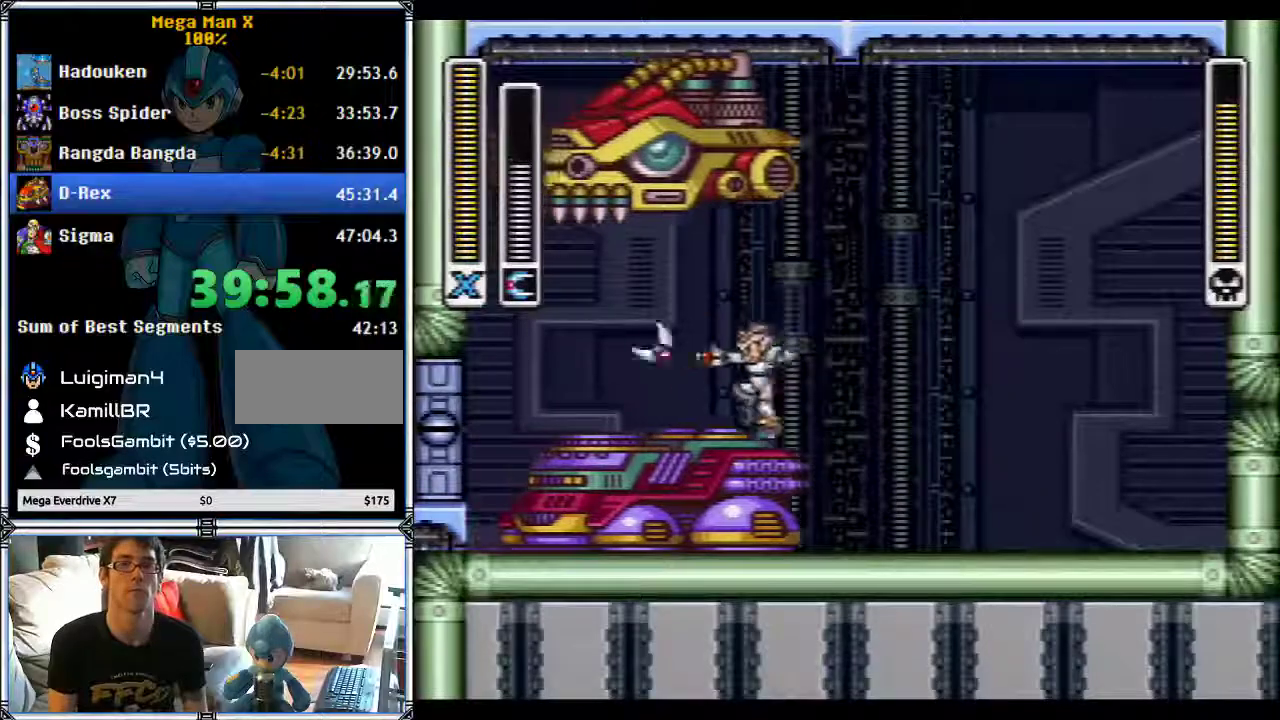
{"buttons": ["Y"], "events": [[67, "L1", "down"], [233, "DPAD_LEFT", "up"], [233, "DPAD_UP", "down"], [233, "L1", "up"], [250, "DPAD_RIGHT", "down"], [283, "DPAD_UP", "up"], [333, "Y", "down"], [383, "DPAD_RIGHT", "up"]]}
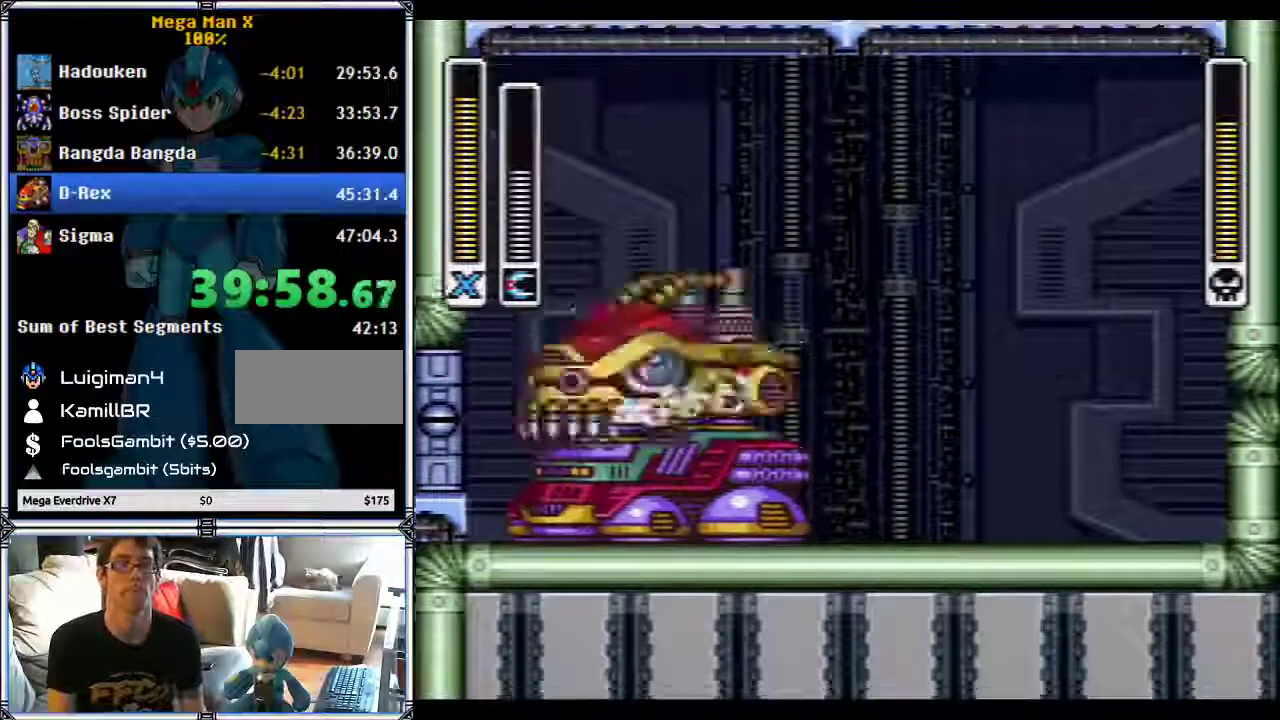
{"buttons": ["B", "DPAD_RIGHT"], "events": [[200, "Y", "up"], [400, "DPAD_RIGHT", "down"], [500, "B", "down"]]}
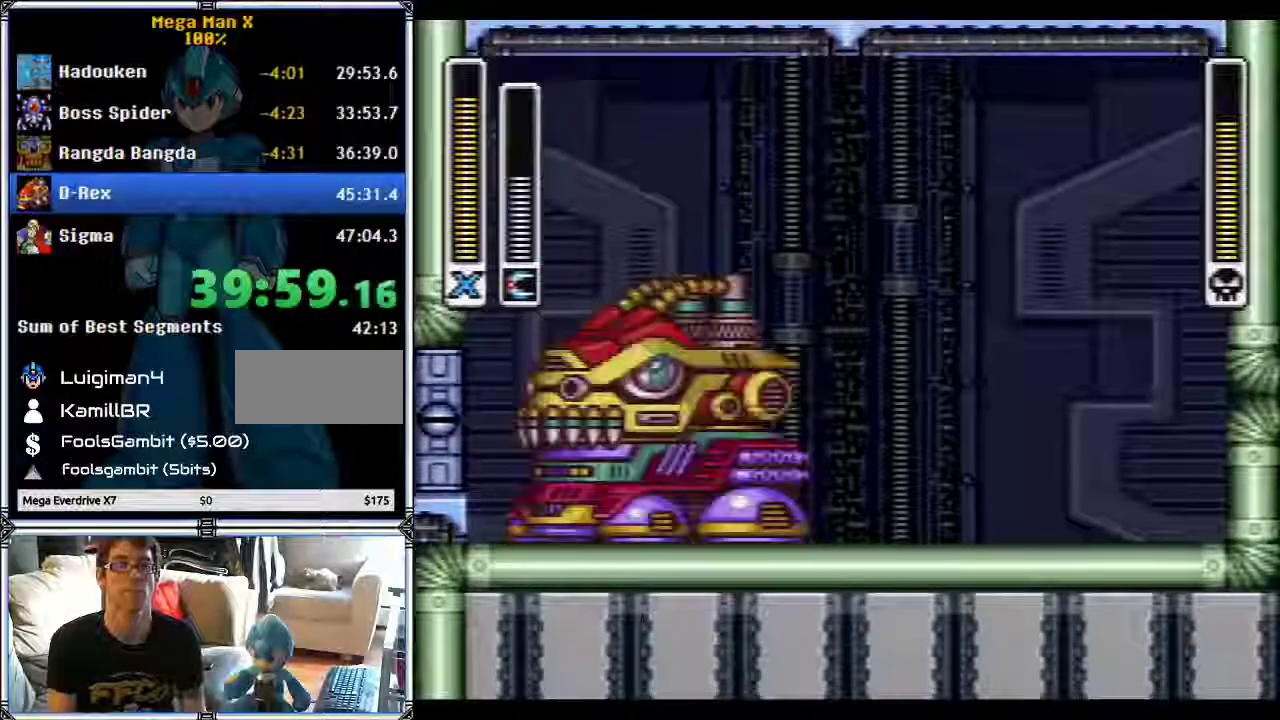
{"buttons": ["B", "DPAD_UP", "DPAD_LEFT"], "events": [[267, "DPAD_LEFT", "down"], [267, "DPAD_RIGHT", "up"], [267, "Y", "down"], [317, "Y", "up"], [467, "DPAD_UP", "down"]]}
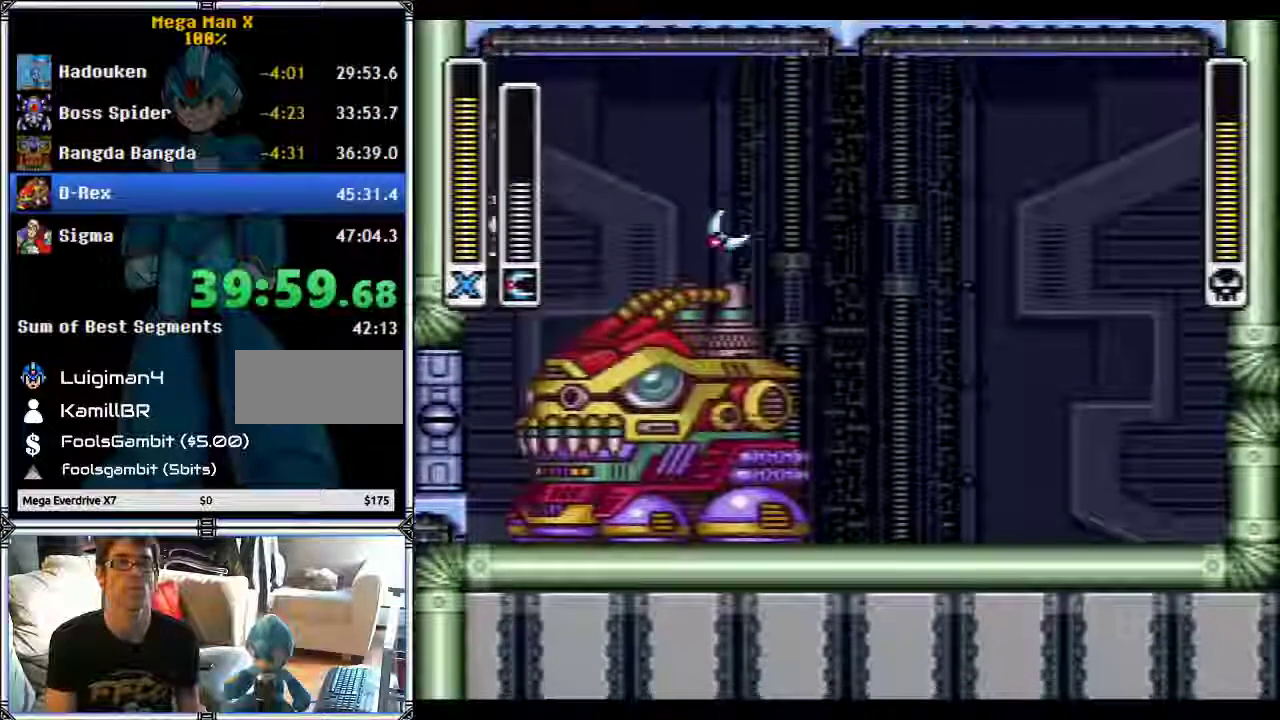
{"buttons": ["B", "Y", "DPAD_LEFT"], "events": [[17, "DPAD_UP", "up"], [17, "Y", "down"], [133, "Y", "up"], [250, "B", "up"], [250, "Y", "down"], [467, "B", "down"]]}
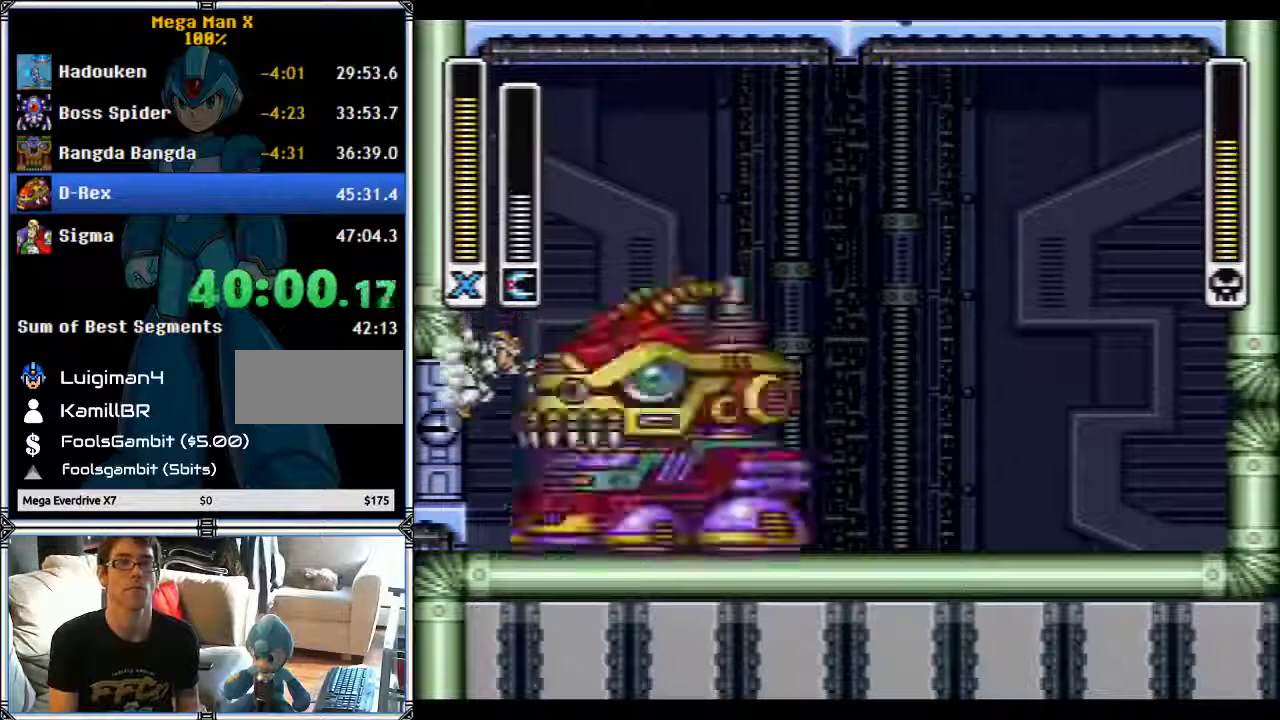
{"buttons": ["B", "DPAD_LEFT"], "events": [[33, "Y", "up"]]}
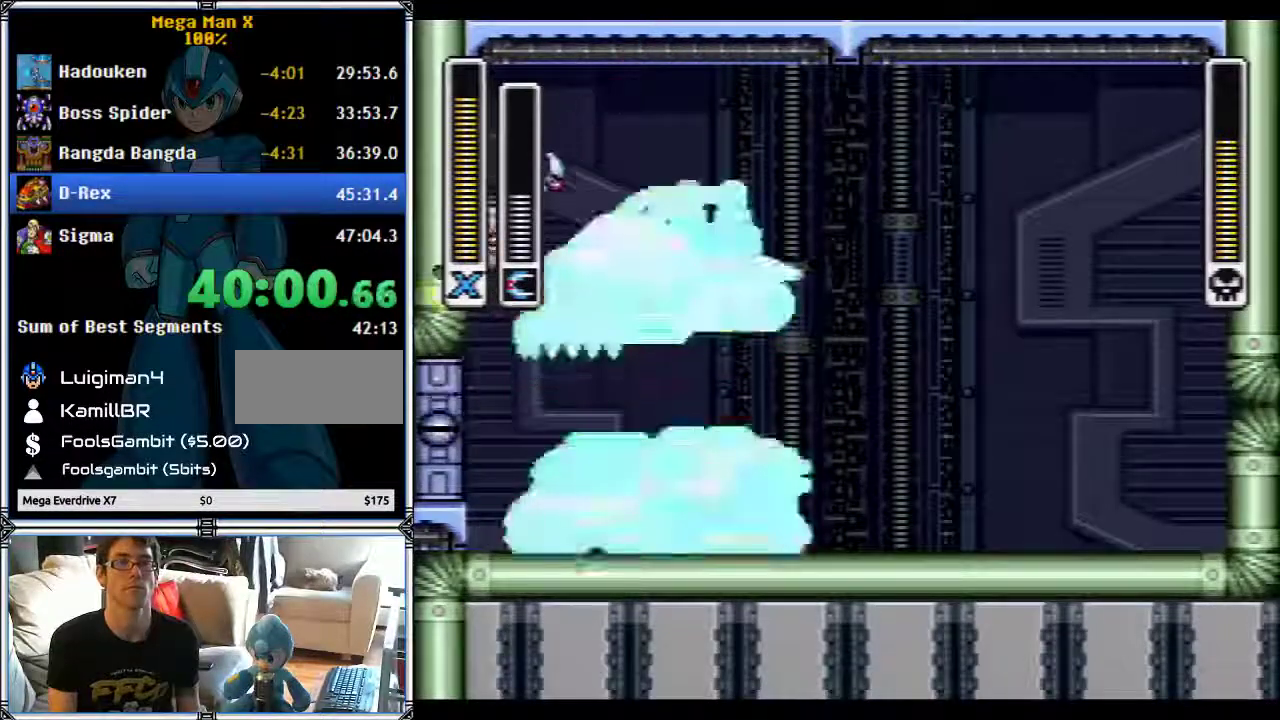
{"buttons": ["Y", "DPAD_LEFT"], "events": [[317, "Y", "down"], [333, "B", "up"]]}
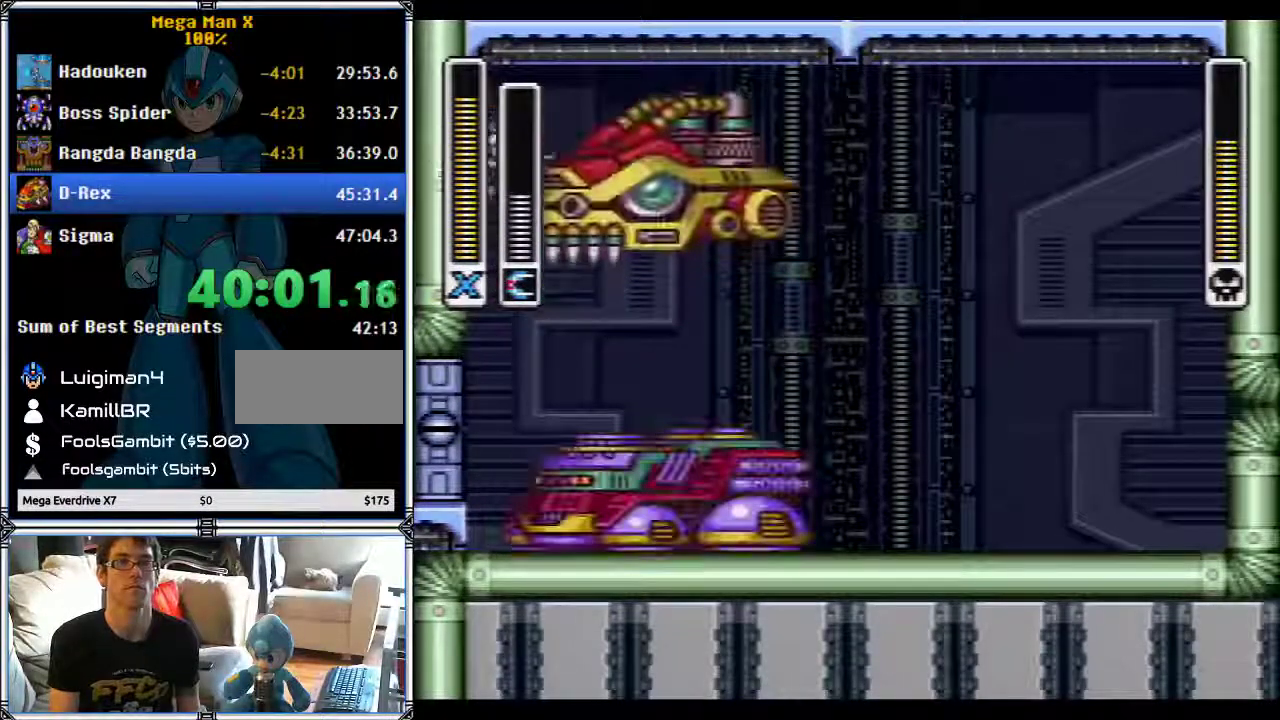
{"buttons": ["B", "DPAD_UP"], "events": [[100, "Y", "up"], [317, "B", "down"], [483, "DPAD_LEFT", "up"], [483, "DPAD_UP", "down"]]}
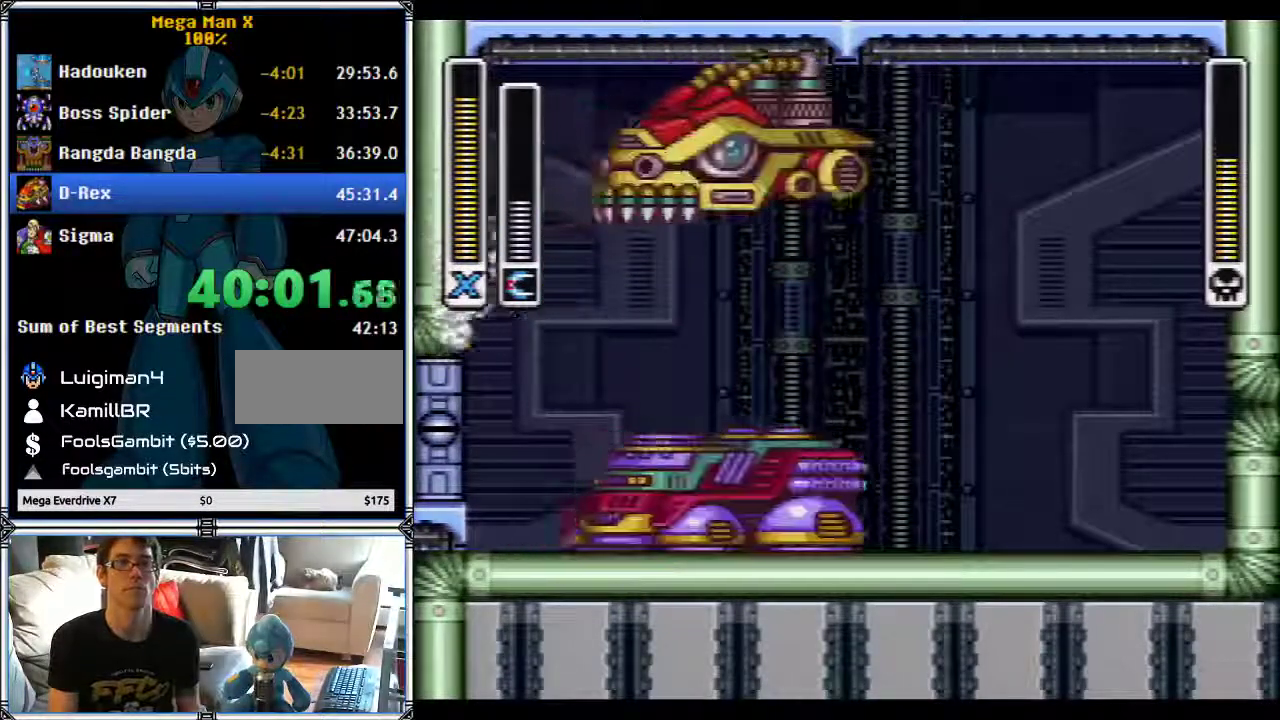
{"buttons": ["B", "DPAD_RIGHT"], "events": [[17, "DPAD_RIGHT", "down"], [17, "DPAD_UP", "up"]]}
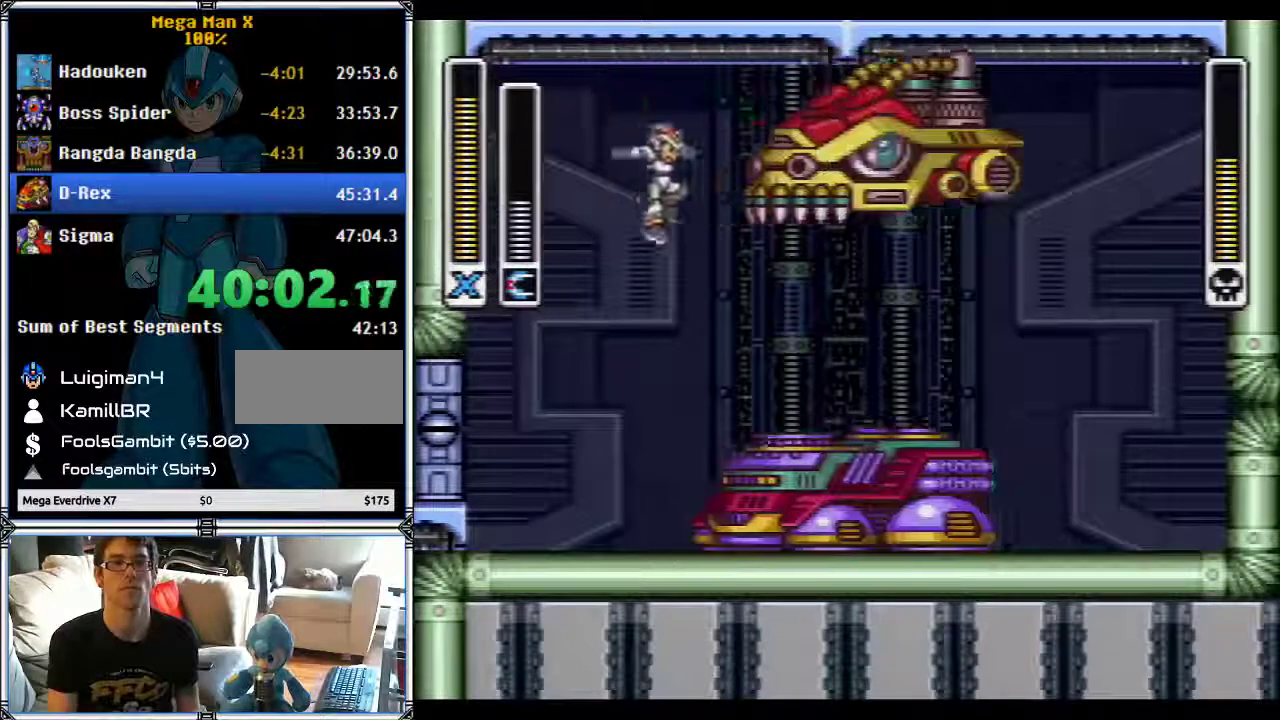
{"buttons": ["DPAD_RIGHT"], "events": [[33, "Y", "down"], [67, "DPAD_RIGHT", "up"], [117, "Y", "up"], [167, "B", "up"], [183, "DPAD_LEFT", "down"], [317, "DPAD_LEFT", "up"], [450, "DPAD_RIGHT", "down"]]}
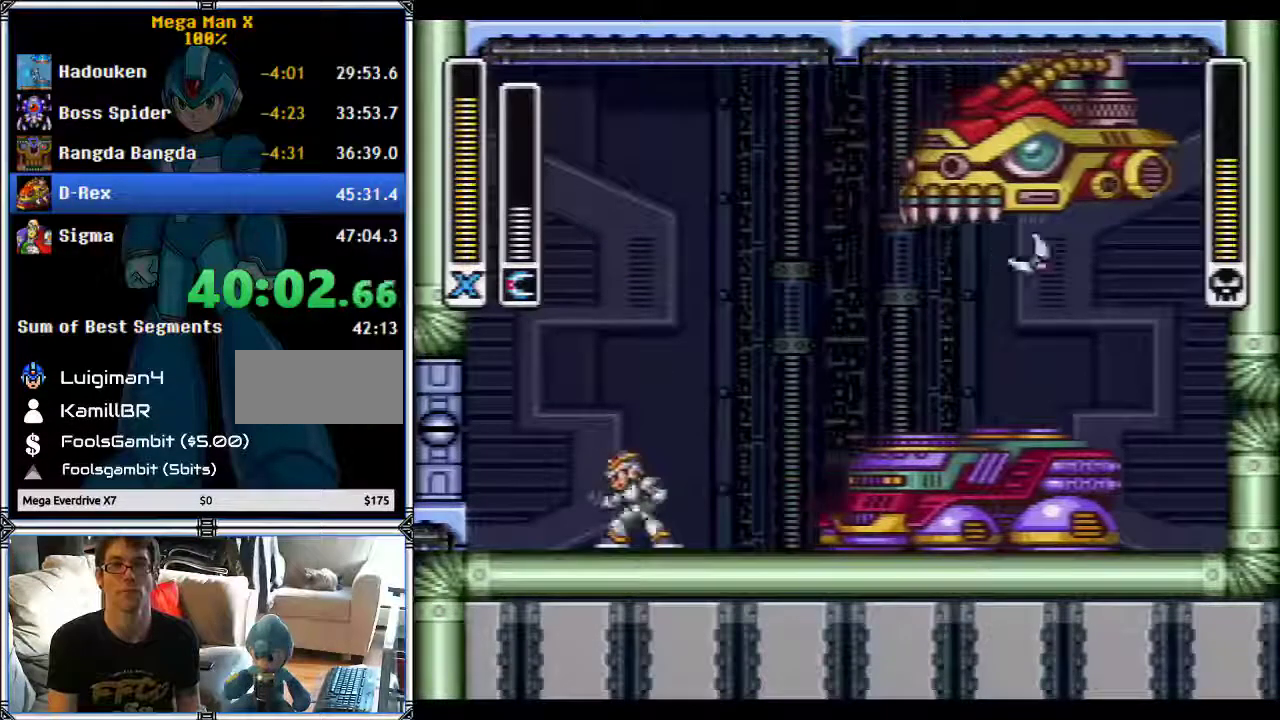
{"buttons": ["Y"], "events": [[83, "B", "down"], [417, "DPAD_RIGHT", "up"], [417, "Y", "down"], [467, "B", "up"]]}
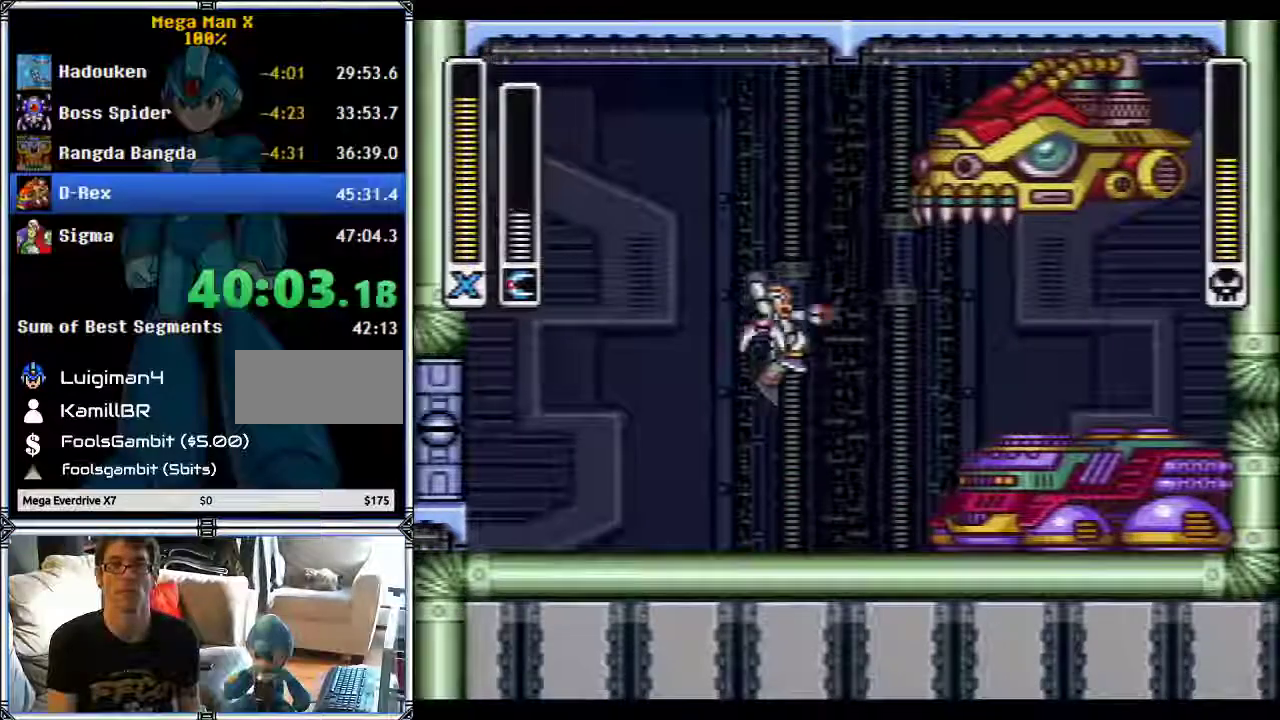
{"buttons": ["B", "L1", "DPAD_LEFT"], "events": [[67, "DPAD_LEFT", "down"], [233, "Y", "up"], [367, "L1", "down"], [400, "B", "down"]]}
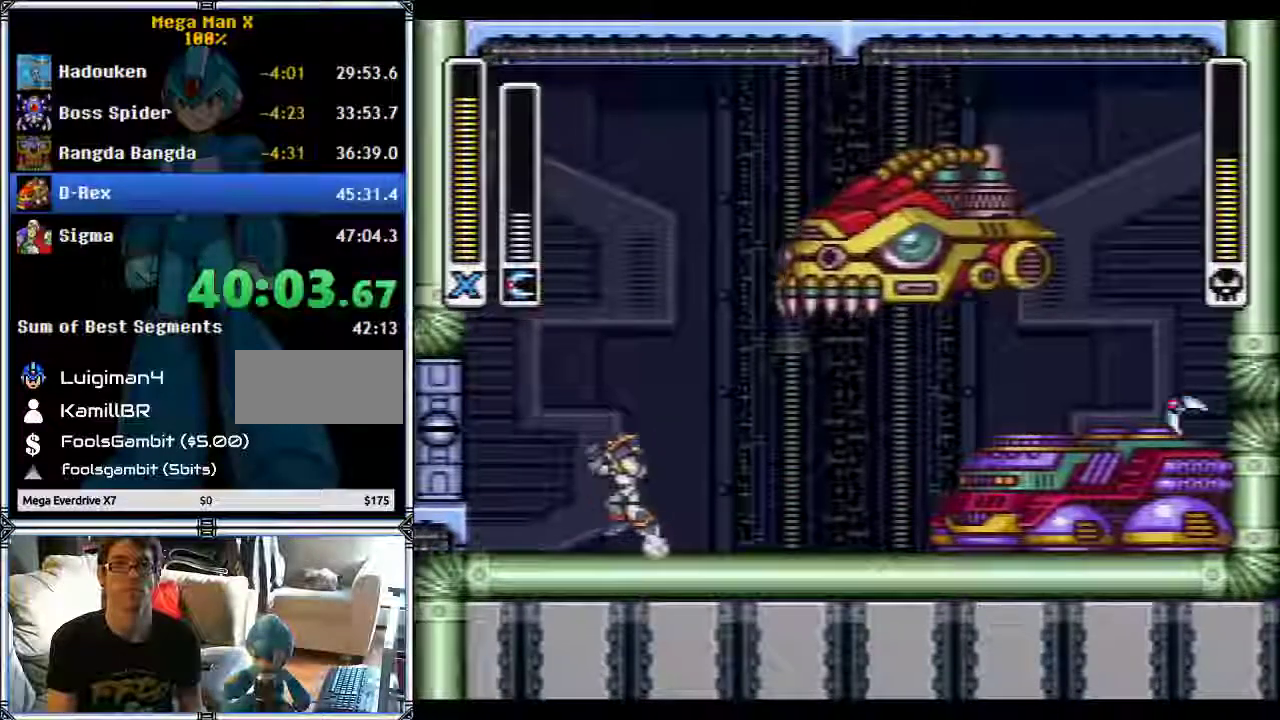
{"buttons": ["B", "DPAD_LEFT"], "events": [[33, "L1", "up"], [67, "DPAD_LEFT", "up"], [117, "Y", "down"], [183, "Y", "up"], [267, "B", "up"], [367, "DPAD_LEFT", "down"], [500, "B", "down"]]}
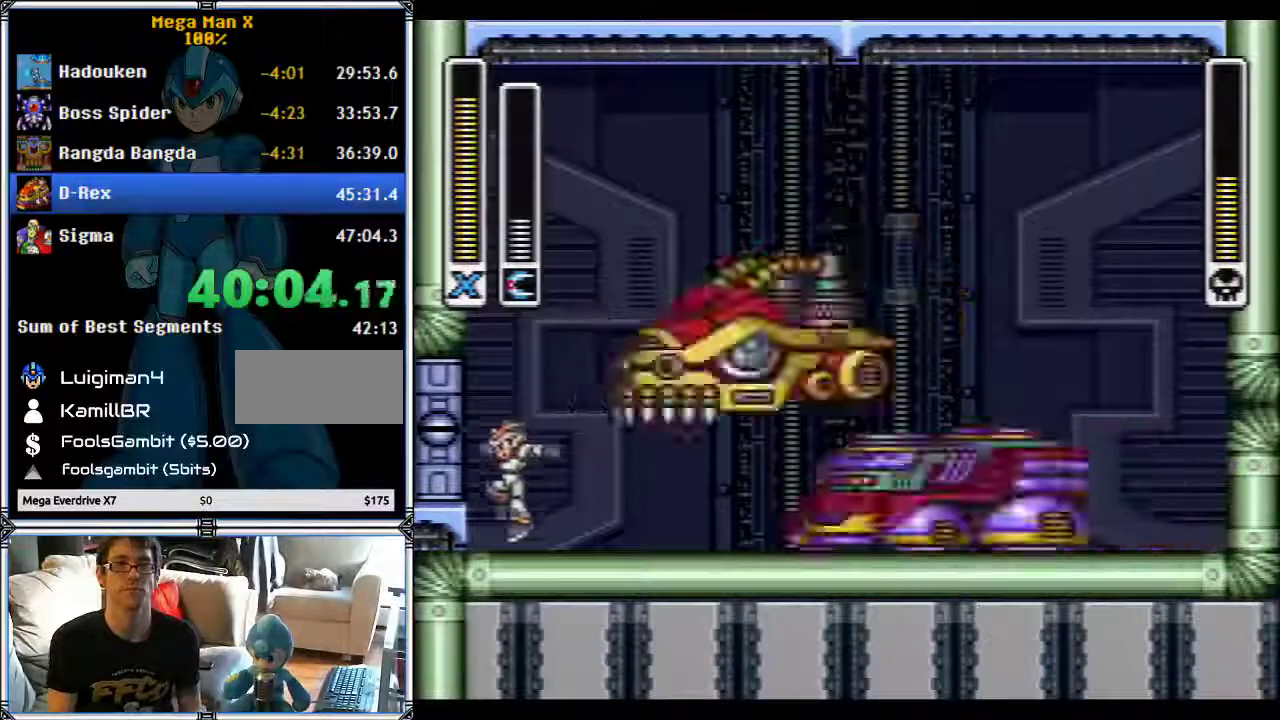
{"buttons": ["B", "DPAD_LEFT"], "events": []}
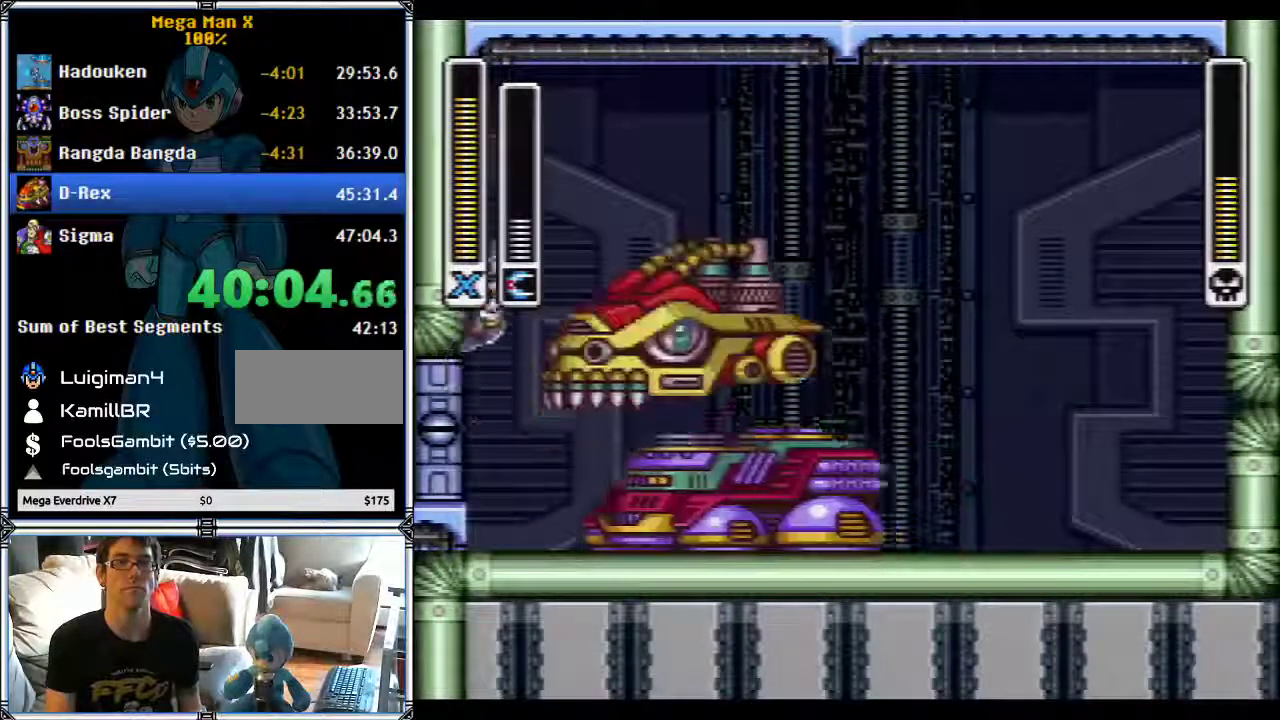
{"buttons": ["DPAD_LEFT"], "events": [[333, "B", "up"], [350, "Y", "down"], [433, "Y", "up"]]}
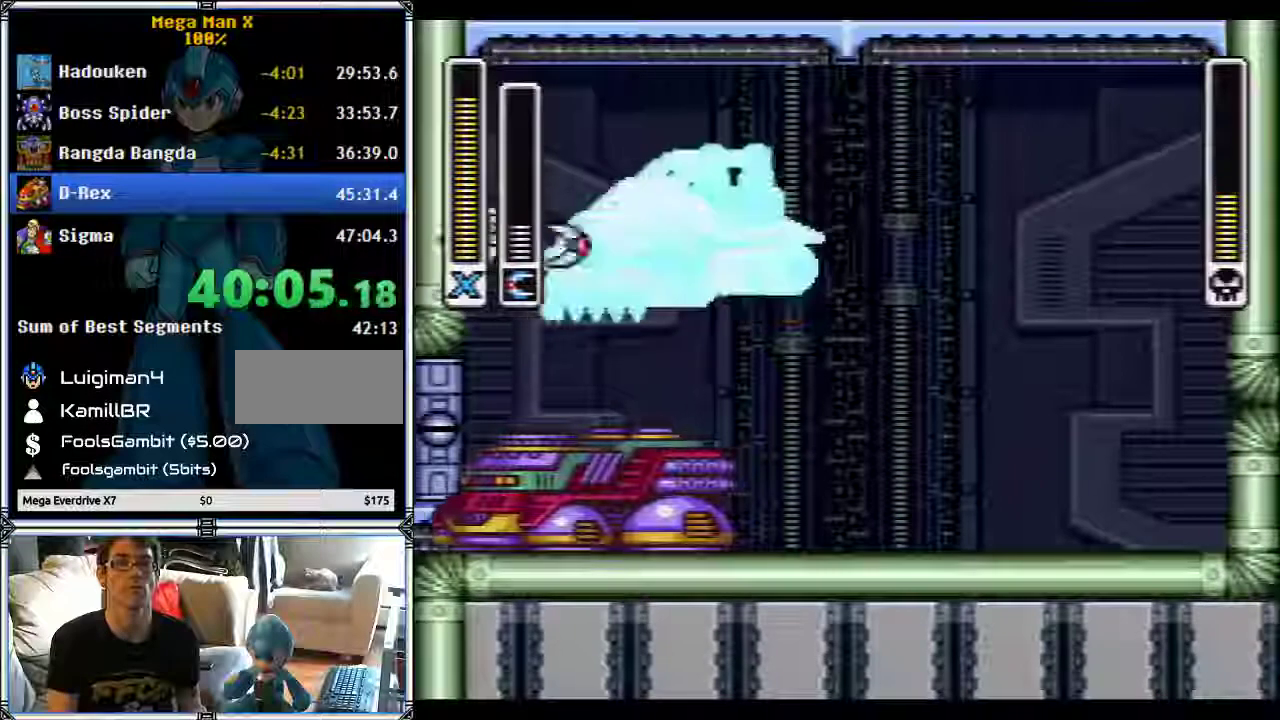
{"buttons": [], "events": [[33, "B", "down"], [367, "B", "up"], [367, "DPAD_LEFT", "up"]]}
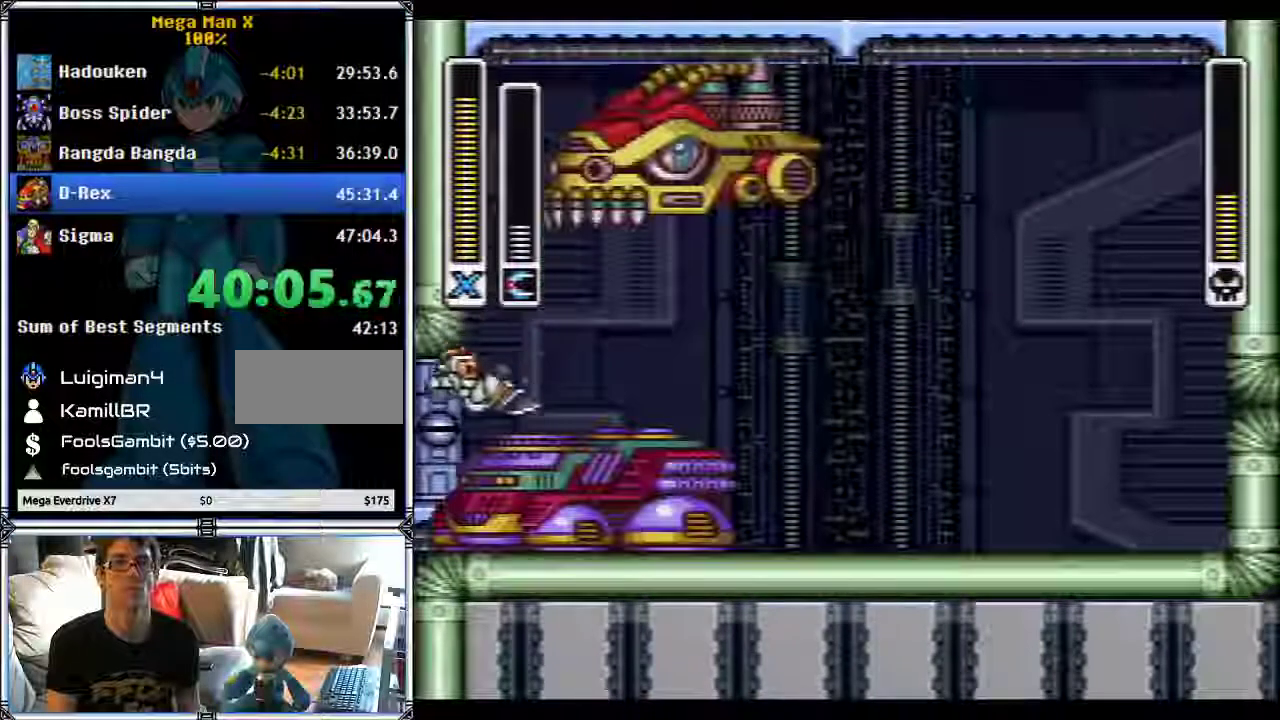
{"buttons": ["DPAD_RIGHT"], "events": [[367, "DPAD_RIGHT", "down"]]}
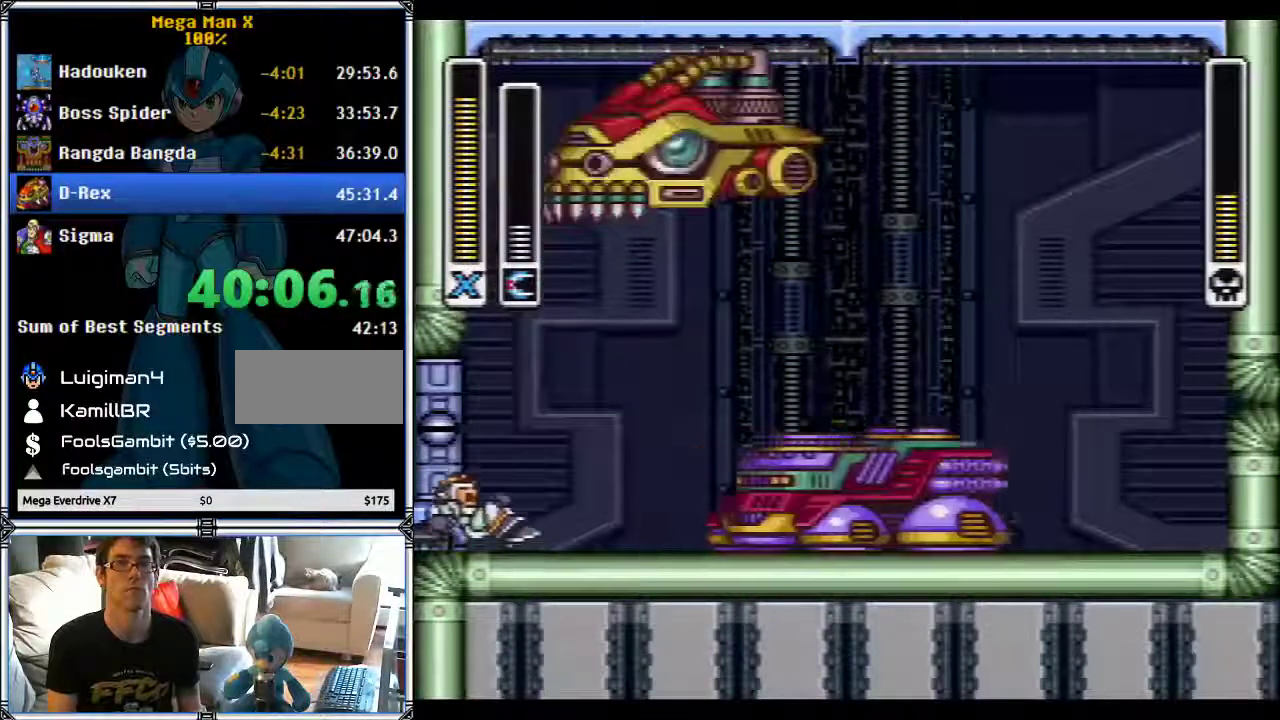
{"buttons": ["DPAD_RIGHT"], "events": [[117, "L1", "down"], [183, "B", "down"], [217, "L1", "up"], [250, "DPAD_RIGHT", "up"], [317, "DPAD_RIGHT", "down"], [433, "B", "up"]]}
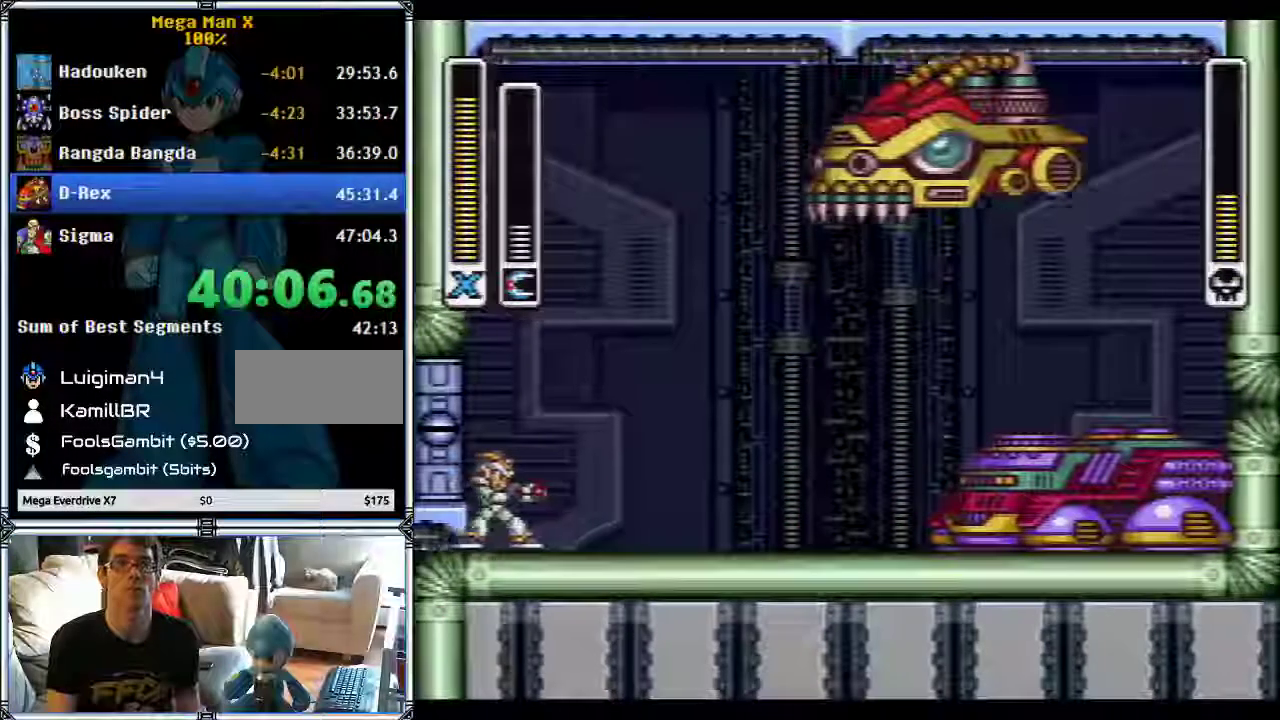
{"buttons": ["B"], "events": [[117, "L1", "down"], [200, "B", "down"], [250, "L1", "up"], [417, "DPAD_RIGHT", "up"]]}
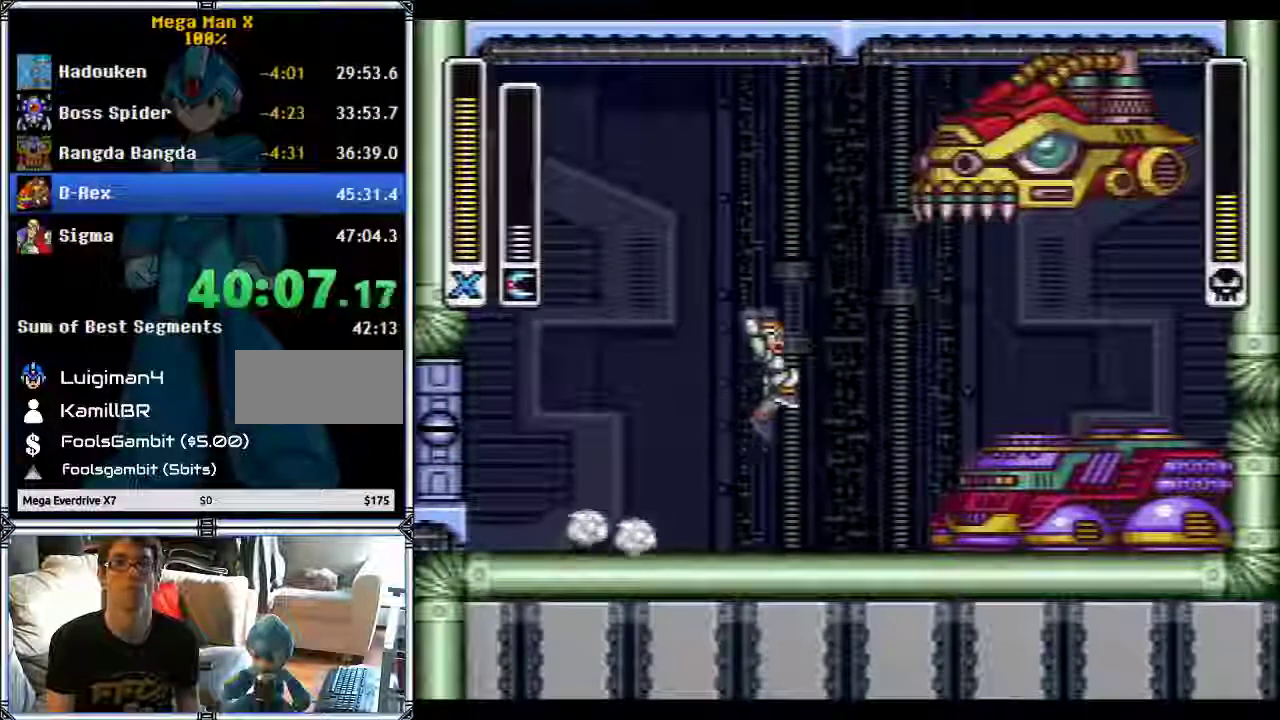
{"buttons": ["B"], "events": [[33, "Y", "down"], [117, "Y", "up"], [150, "DPAD_LEFT", "down"], [233, "B", "up"], [500, "B", "down"], [500, "DPAD_LEFT", "up"]]}
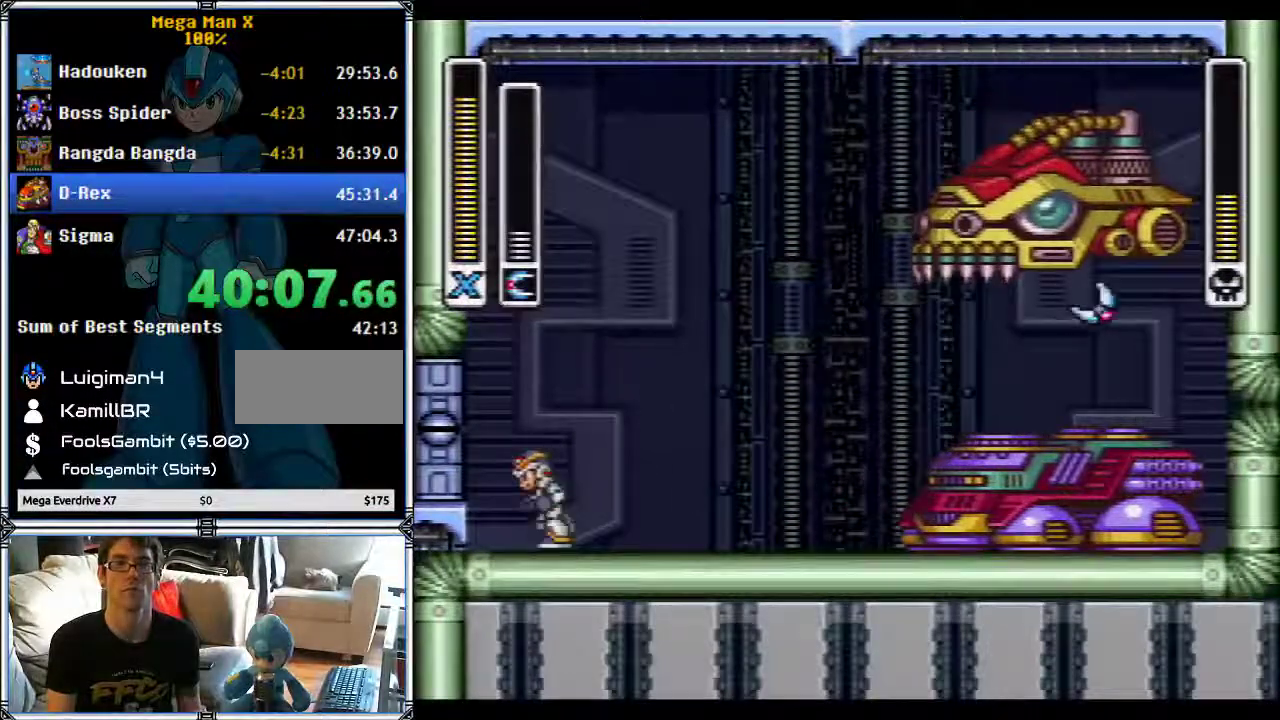
{"buttons": ["B", "DPAD_RIGHT"], "events": [[117, "DPAD_RIGHT", "down"]]}
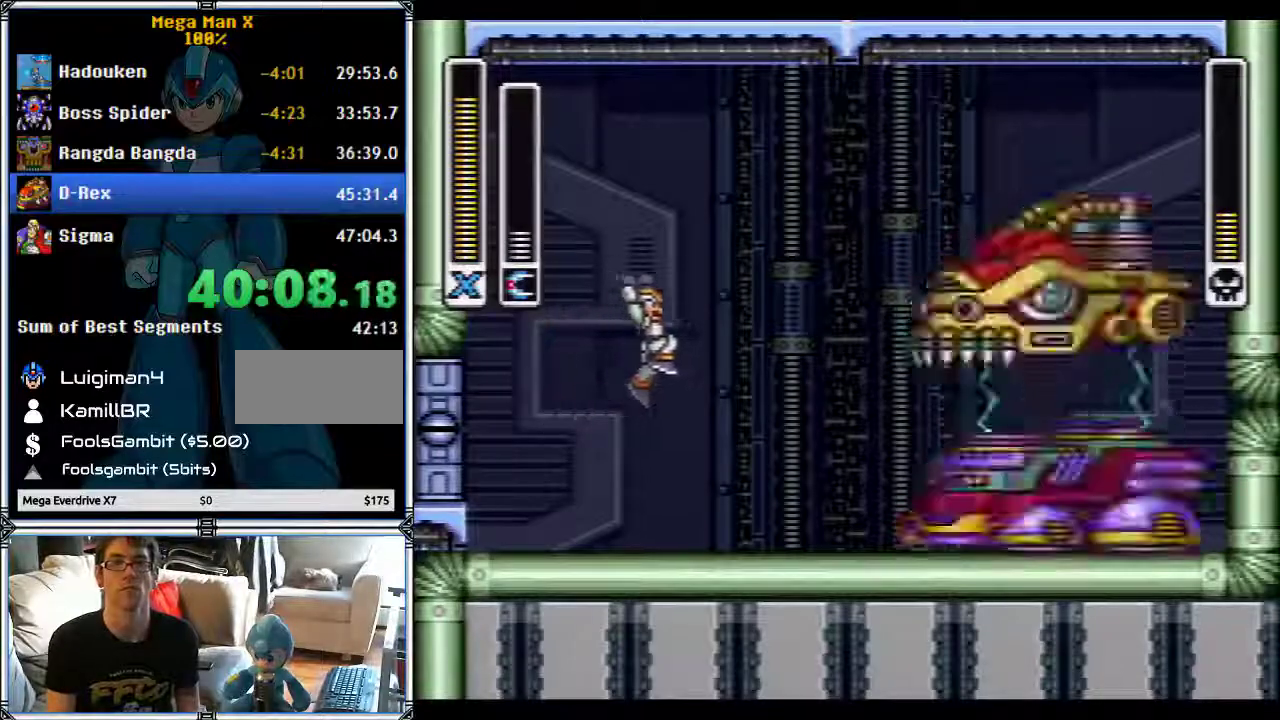
{"buttons": ["B", "Y"], "events": [[33, "B", "up"], [267, "B", "down"], [500, "DPAD_RIGHT", "up"], [500, "Y", "down"]]}